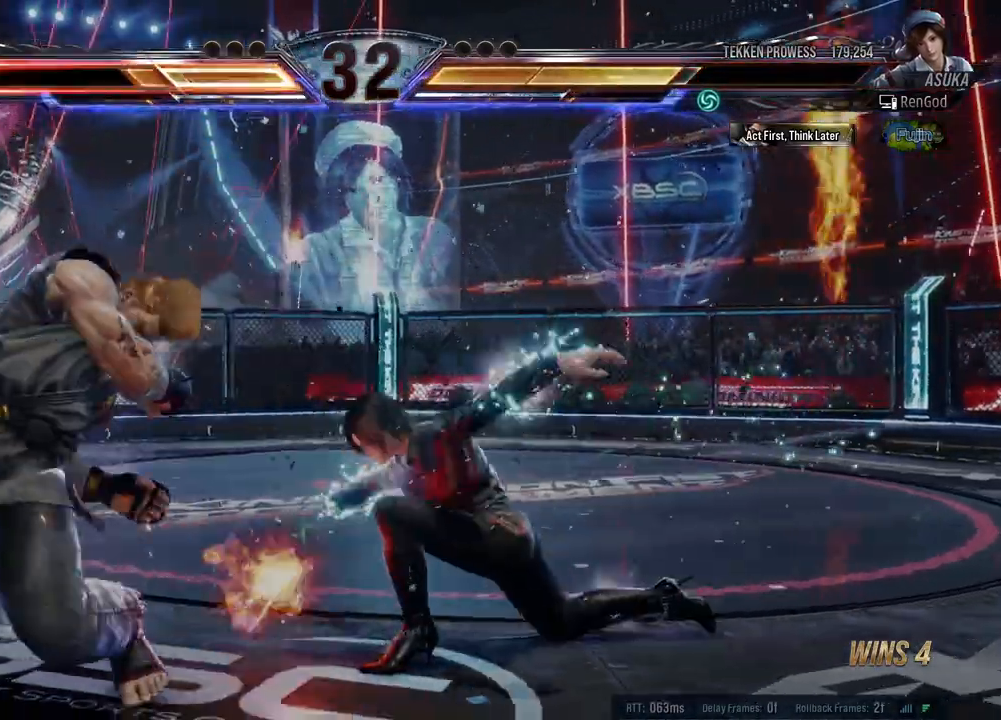
Gameplay with a controller (Xbox layout); each line is a JSON object with the inputs held at the frame after it. "events" lists button and stick changes between this image and that frame as [ms after this image, input, new state], when the widget could be followed in between. Not read: L2 R2 right_stick.
{"buttons": [], "left_stick": "center", "events": [[317, "left_stick", "down-left"], [367, "X", "down"], [450, "X", "up"], [483, "left_stick", "center"]]}
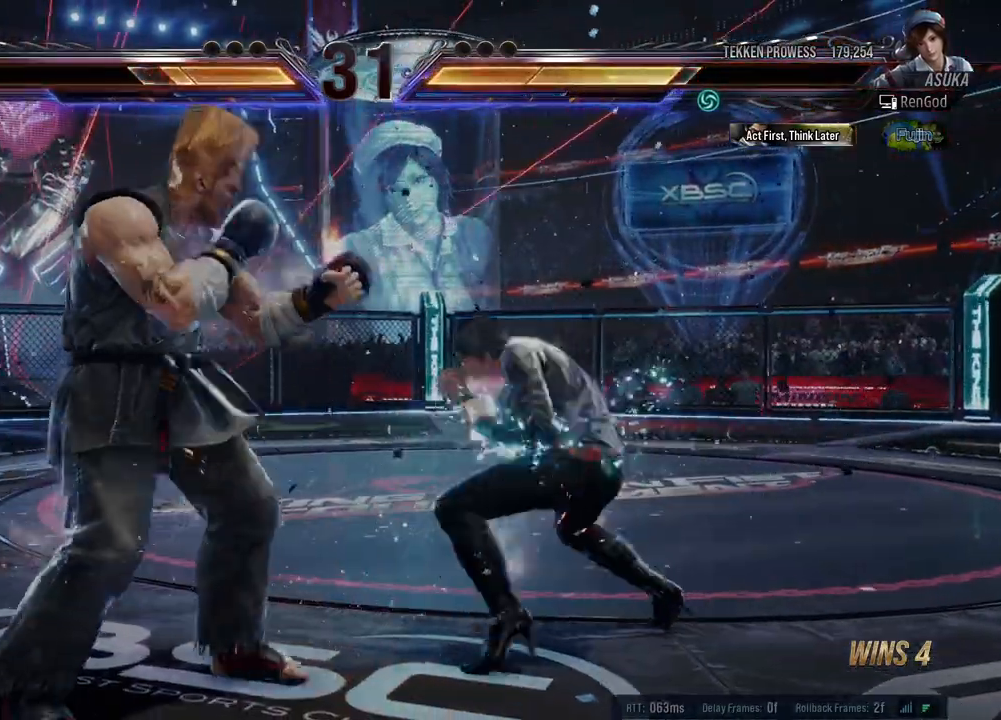
{"buttons": [], "left_stick": "right", "events": [[33, "Y", "down"], [117, "left_stick", "right"], [183, "Y", "up"]]}
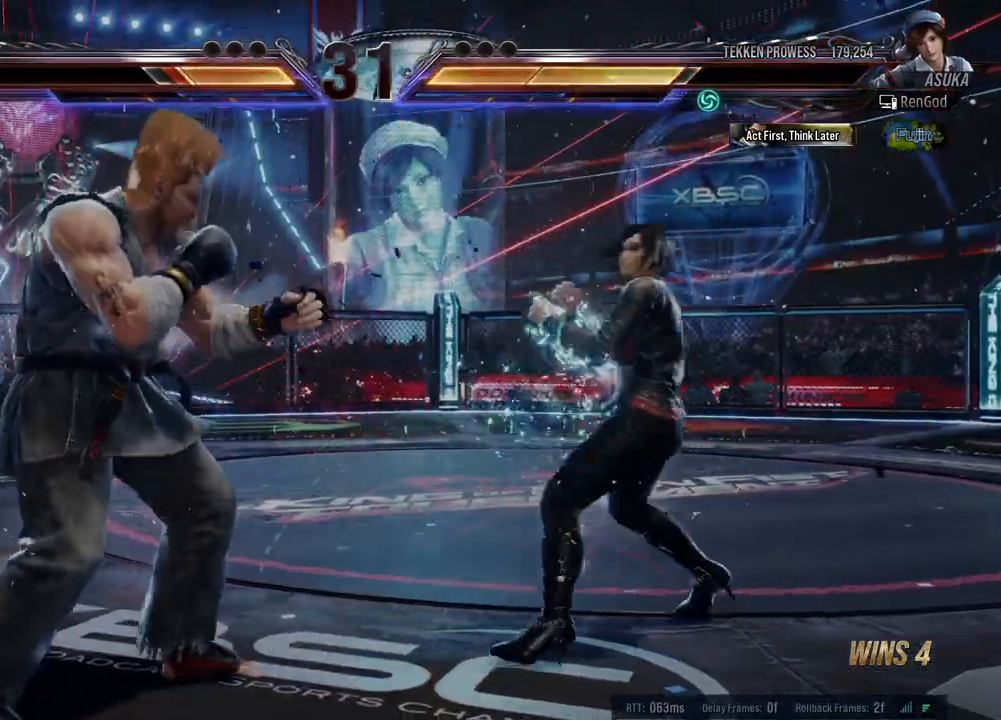
{"buttons": [], "left_stick": "right", "events": [[50, "X", "down"], [150, "X", "up"], [233, "Y", "down"], [383, "Y", "up"]]}
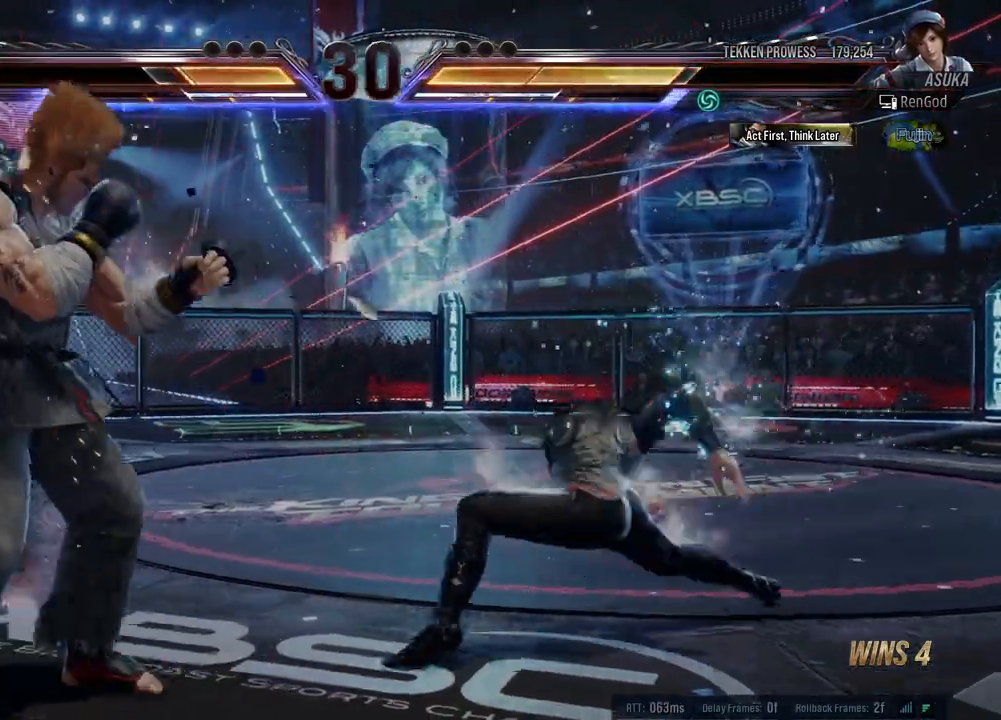
{"buttons": [], "left_stick": "right", "events": [[183, "left_stick", "center"], [283, "left_stick", "right"], [400, "left_stick", "center"], [450, "left_stick", "right"]]}
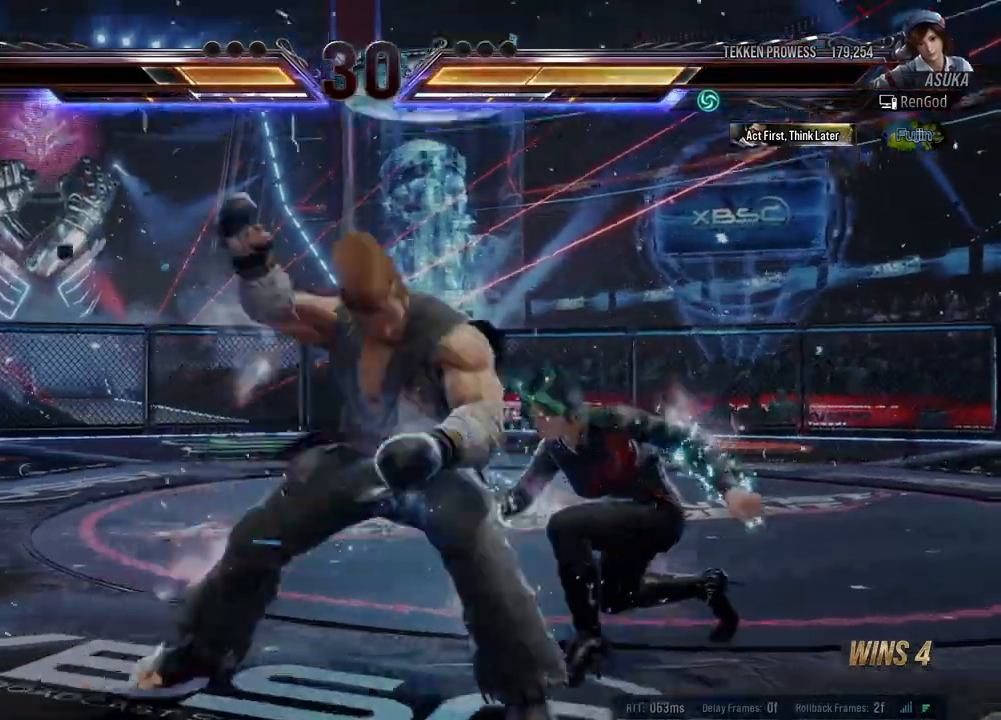
{"buttons": ["A", "B", "X", "Y"], "left_stick": "right", "events": [[333, "left_stick", "center"], [383, "A", "down"], [383, "B", "down"], [383, "X", "down"], [383, "Y", "down"], [383, "left_stick", "right"]]}
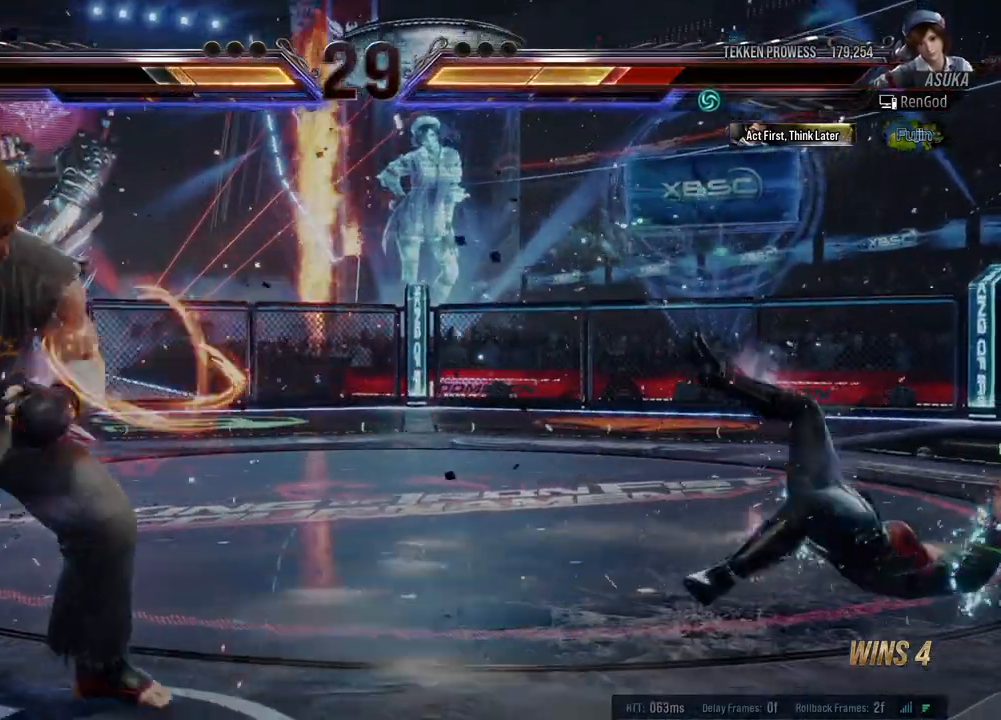
{"buttons": ["A", "B", "X", "Y"], "left_stick": "right", "events": []}
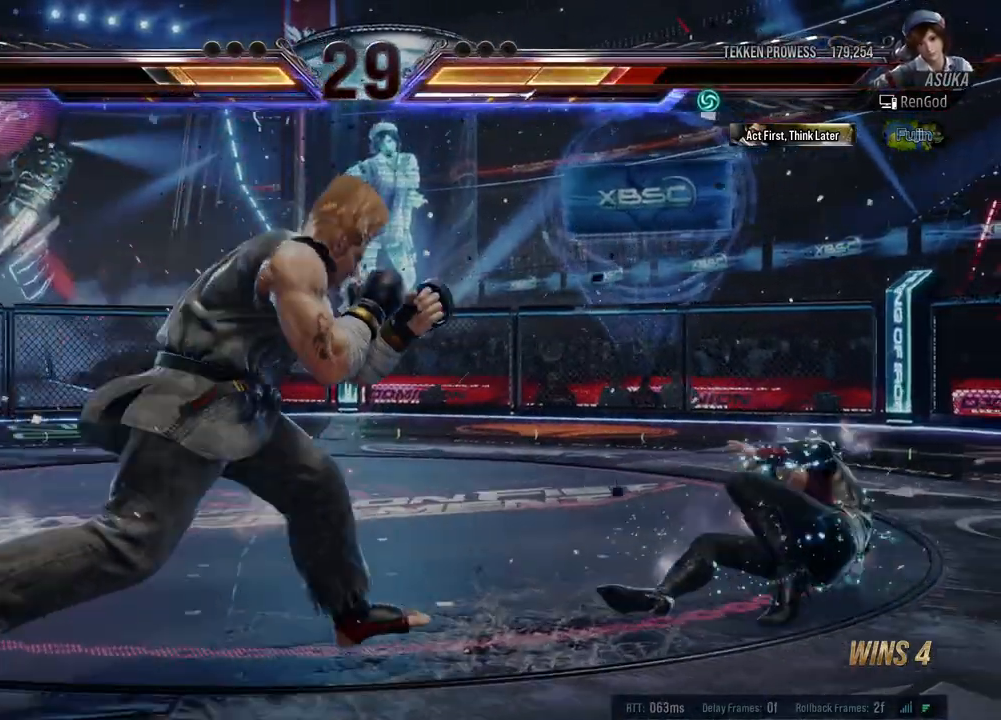
{"buttons": [], "left_stick": "right", "events": [[117, "left_stick", "center"], [150, "A", "up"], [167, "B", "up"], [167, "X", "up"], [167, "Y", "up"], [183, "left_stick", "right"]]}
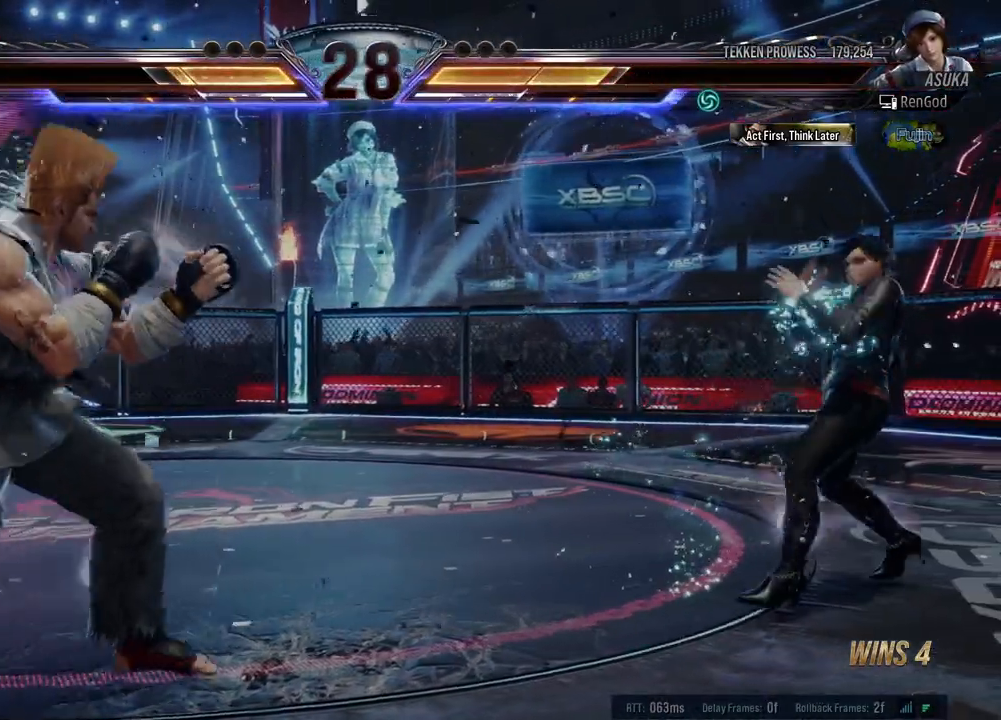
{"buttons": [], "left_stick": "center", "events": [[67, "left_stick", "left"], [167, "left_stick", "center"], [217, "left_stick", "left"], [283, "B", "down"], [433, "B", "up"], [467, "left_stick", "center"]]}
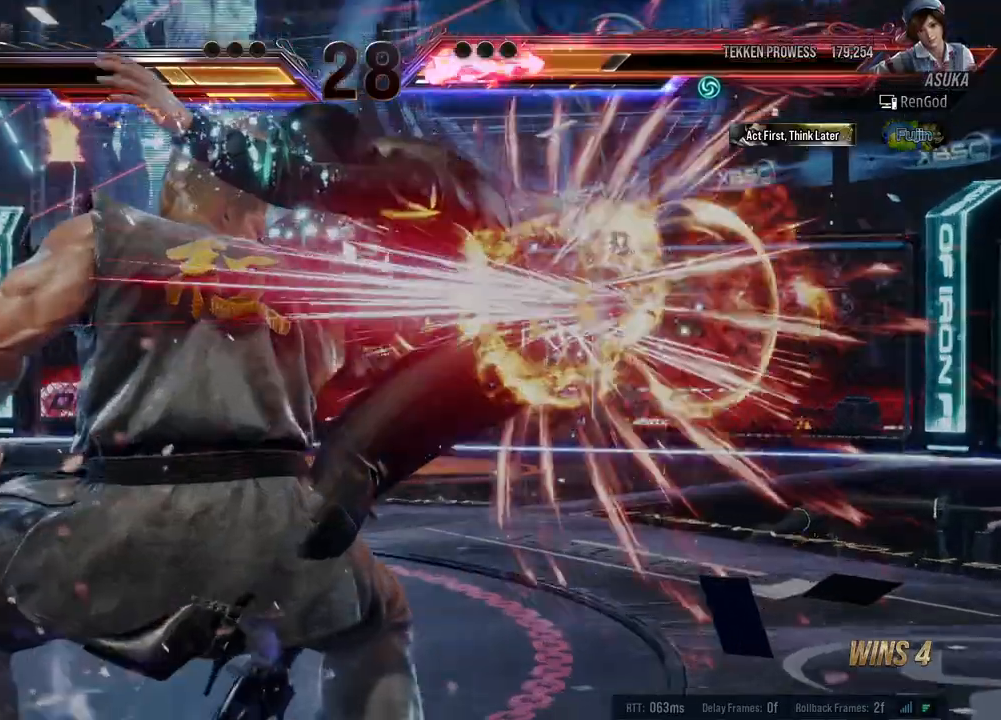
{"buttons": [], "left_stick": "right", "events": [[283, "left_stick", "right"]]}
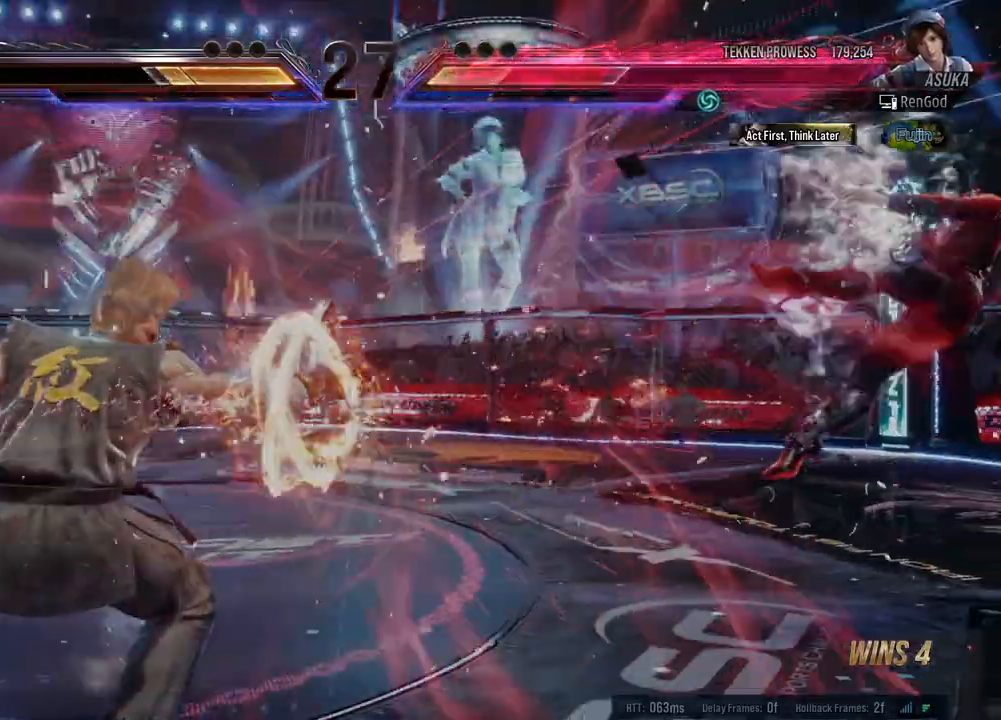
{"buttons": ["A", "B", "X", "Y"], "left_stick": "right", "events": [[233, "X", "down"], [250, "A", "down"], [250, "B", "down"], [267, "Y", "down"]]}
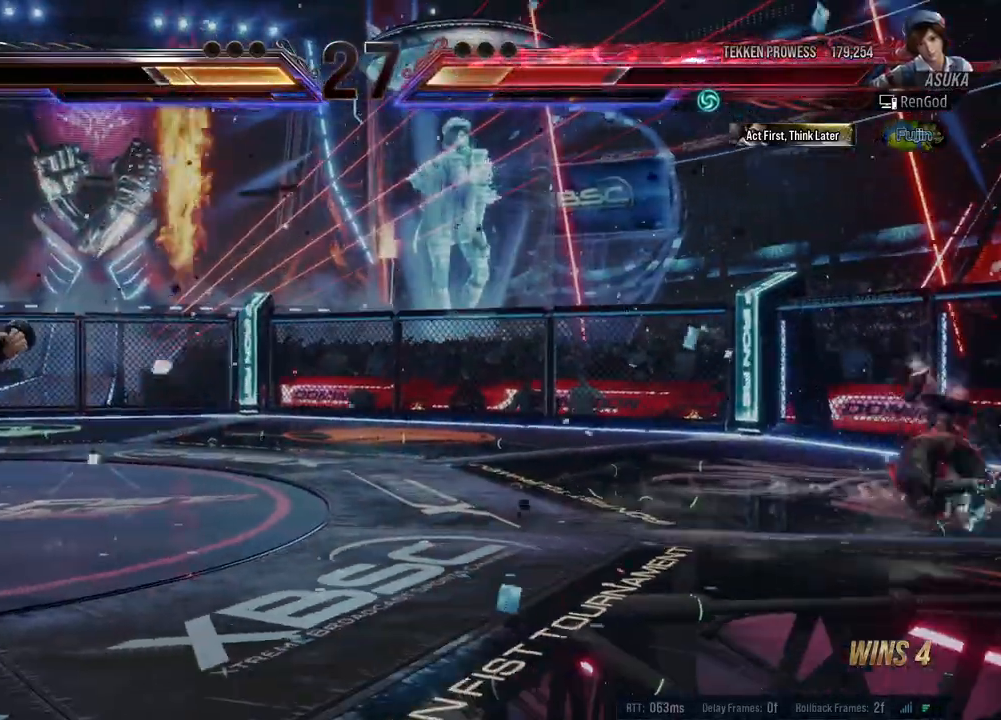
{"buttons": ["A", "B", "X", "Y"], "left_stick": "right", "events": []}
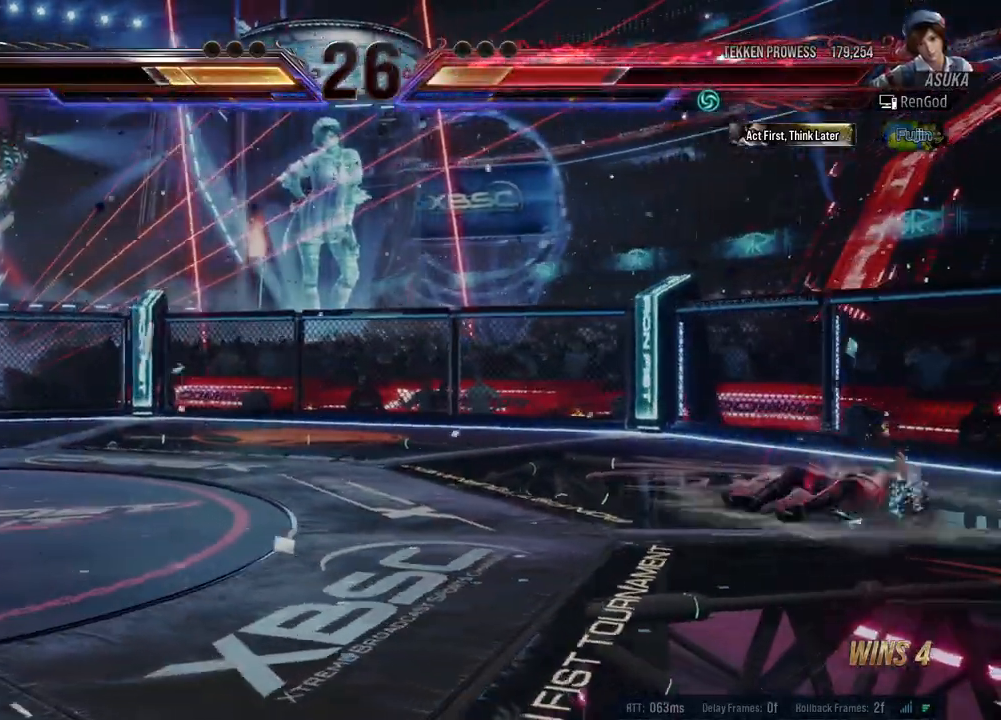
{"buttons": [], "left_stick": "left", "events": [[317, "B", "up"], [333, "A", "up"], [333, "X", "up"], [333, "Y", "up"], [333, "left_stick", "center"], [467, "left_stick", "left"]]}
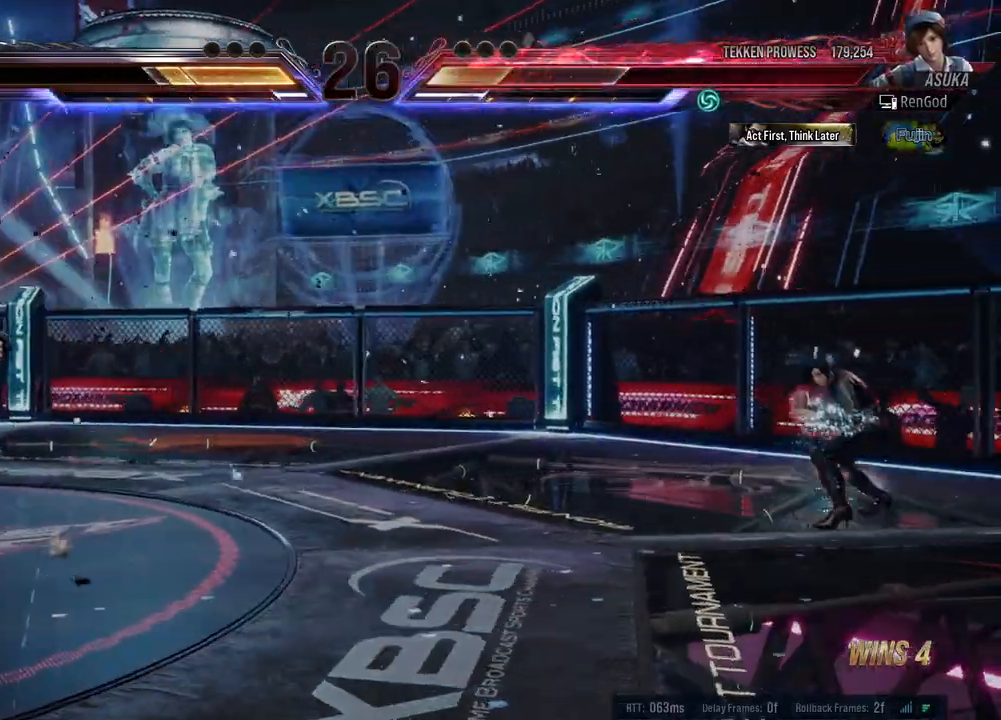
{"buttons": [], "left_stick": "left", "events": [[67, "left_stick", "center"], [150, "left_stick", "left"], [217, "left_stick", "center"], [300, "left_stick", "left"], [367, "left_stick", "center"], [433, "left_stick", "left"]]}
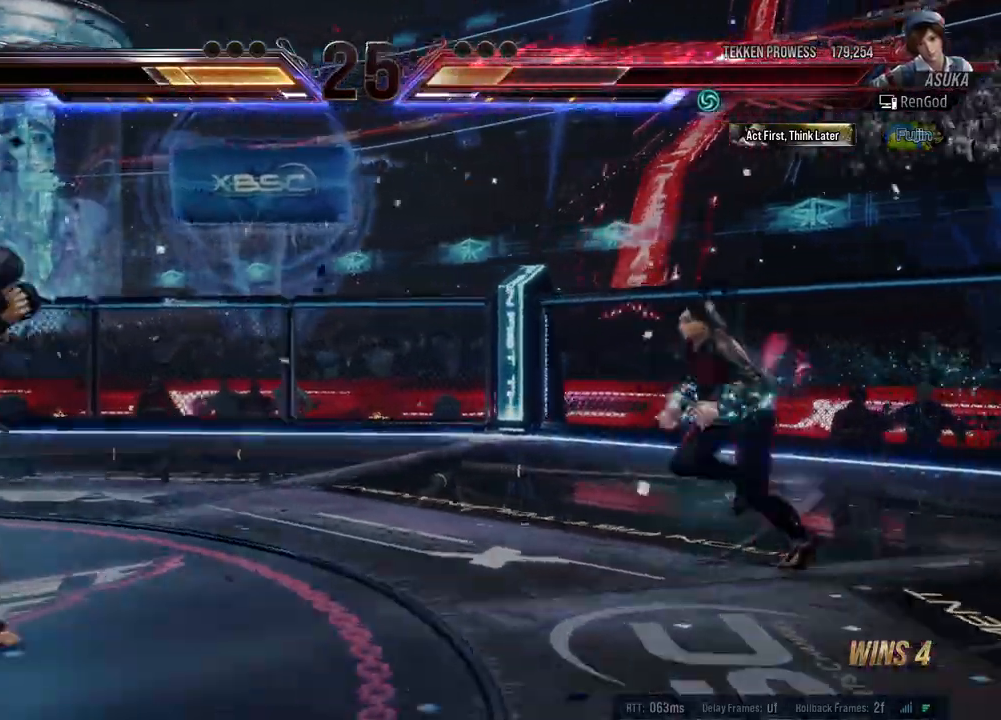
{"buttons": [], "left_stick": "left", "events": [[183, "X", "down"], [183, "Y", "down"], [433, "Y", "up"], [500, "X", "up"]]}
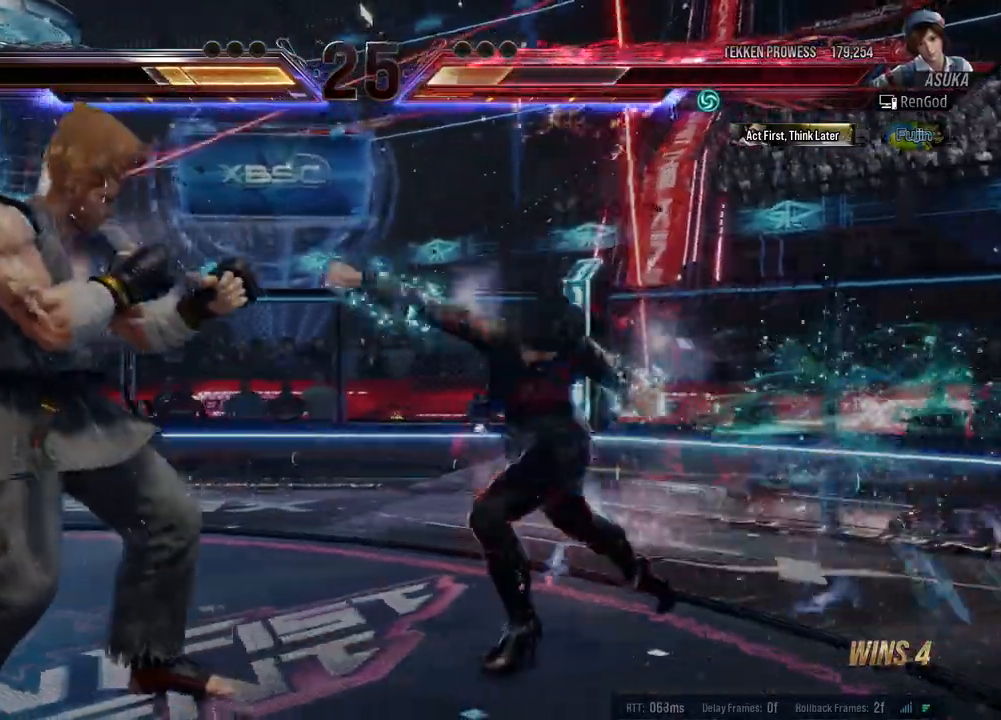
{"buttons": [], "left_stick": "right", "events": [[83, "left_stick", "center"], [183, "left_stick", "right"], [283, "left_stick", "center"], [333, "left_stick", "right"]]}
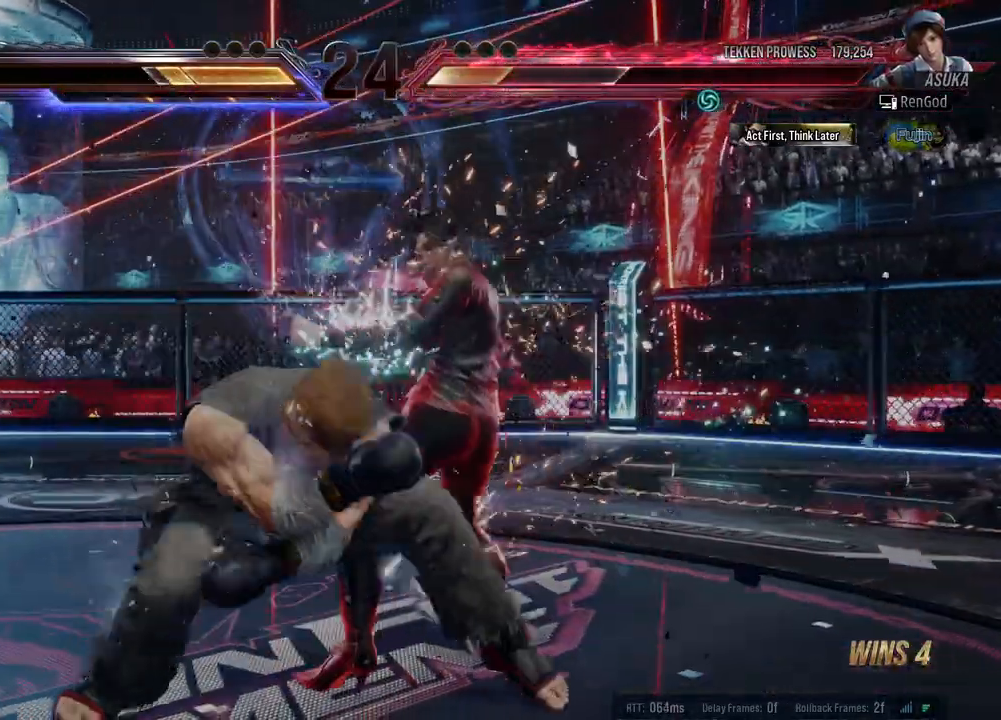
{"buttons": [], "left_stick": "down-right", "events": [[367, "left_stick", "down-right"], [400, "X", "down"], [483, "X", "up"]]}
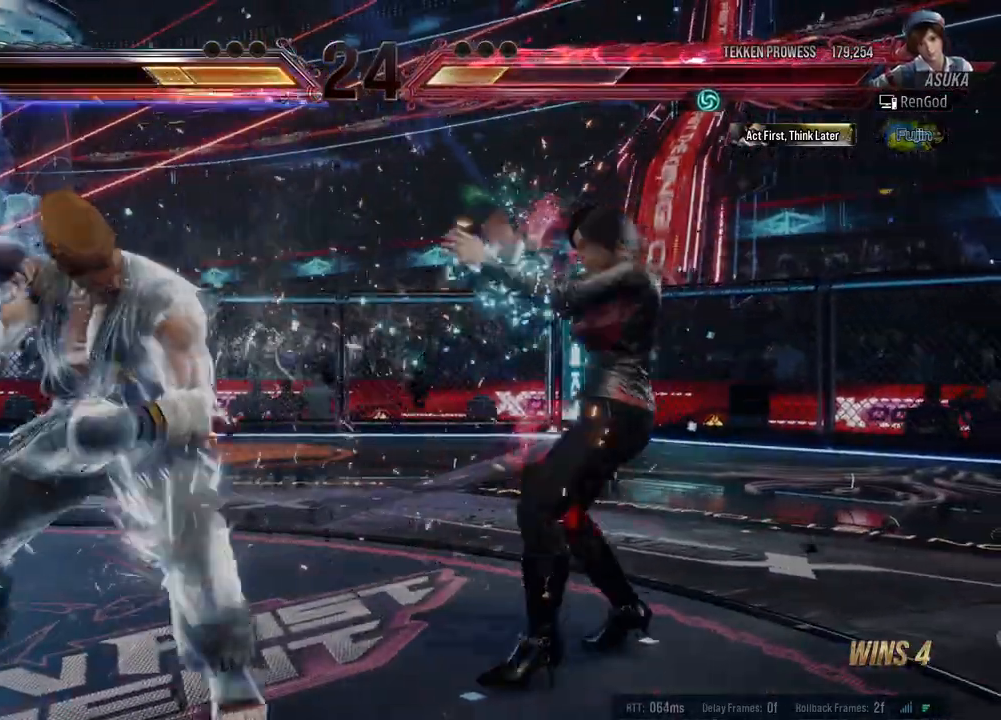
{"buttons": ["Y"], "left_stick": "left", "events": [[17, "Y", "down"], [17, "left_stick", "center"], [117, "left_stick", "left"]]}
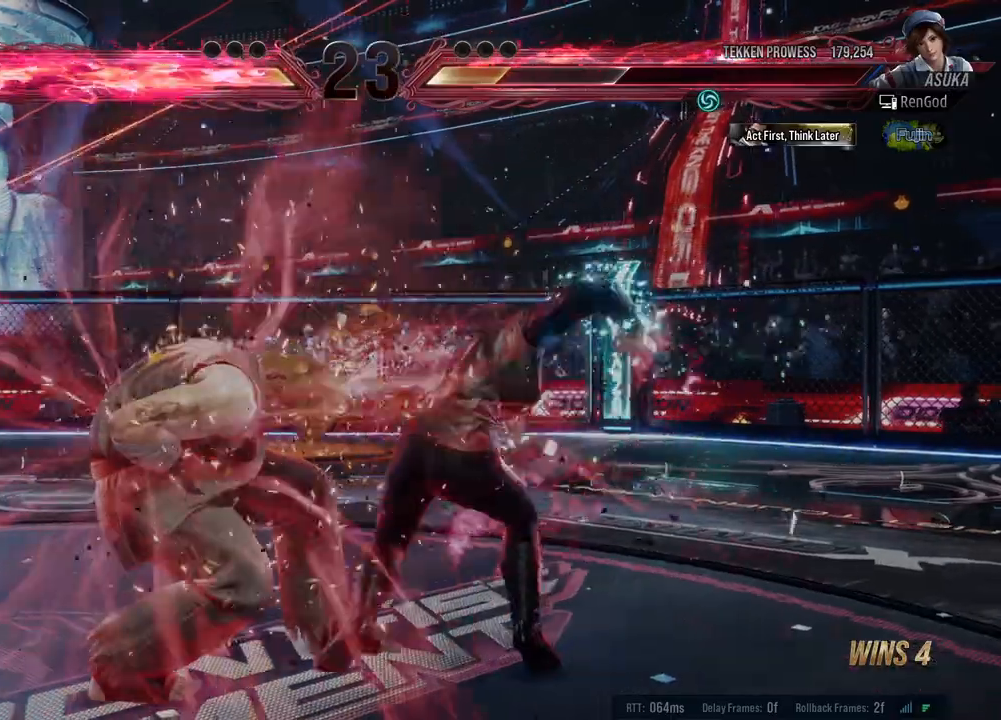
{"buttons": ["Y"], "left_stick": "left", "events": []}
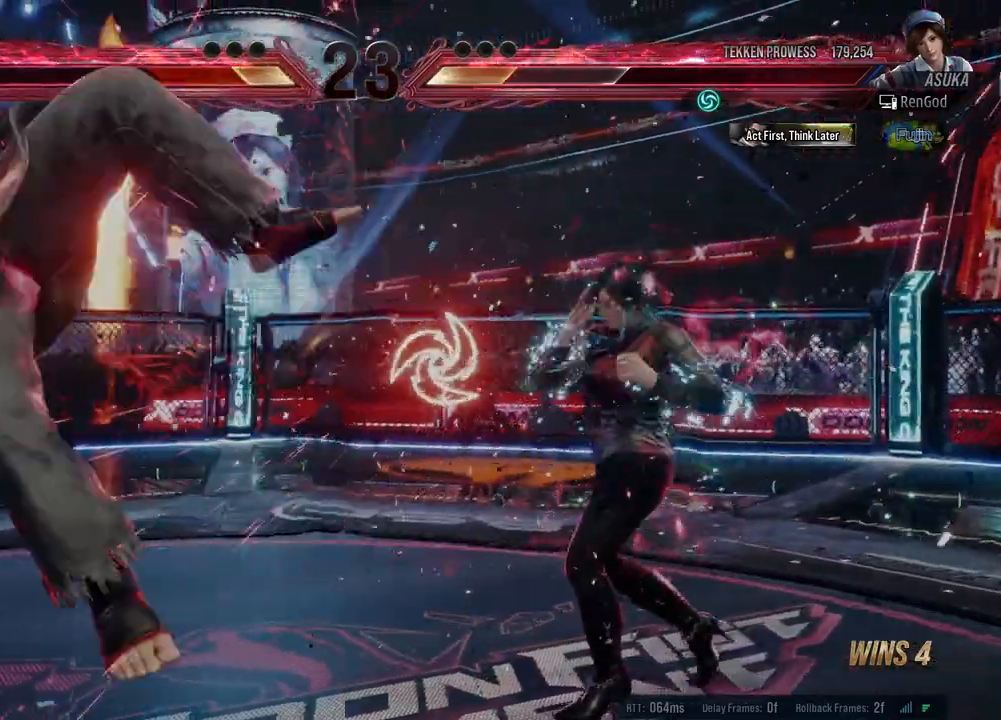
{"buttons": [], "left_stick": "down-right", "events": [[17, "Y", "up"], [17, "left_stick", "center"], [67, "left_stick", "left"], [317, "left_stick", "center"], [367, "left_stick", "down-right"], [383, "A", "down"], [500, "A", "up"]]}
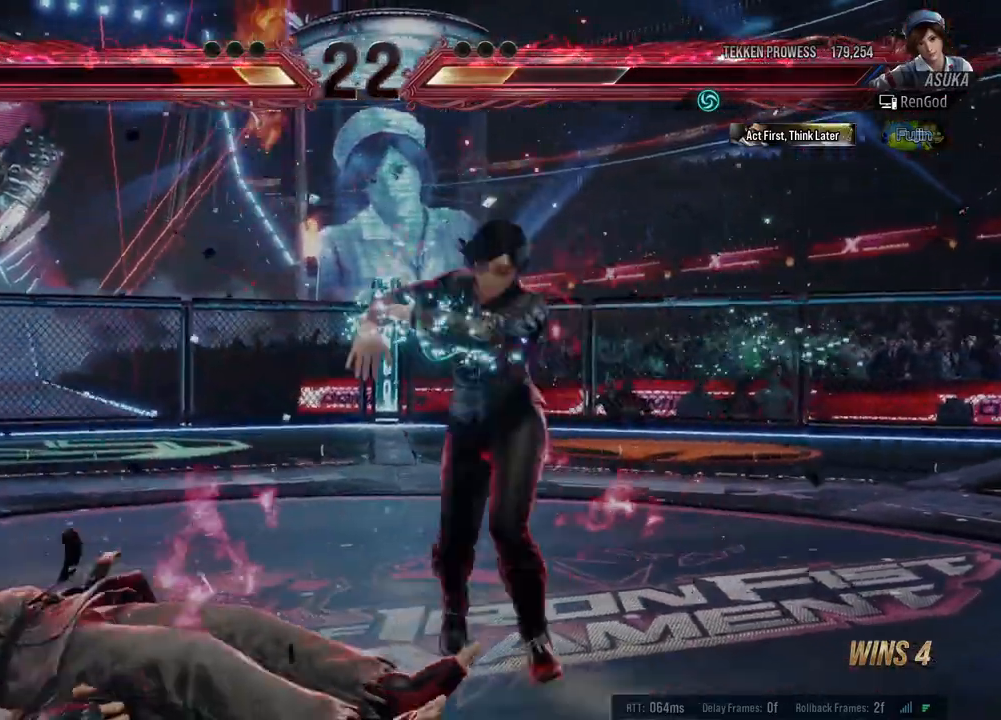
{"buttons": [], "left_stick": "right", "events": [[17, "left_stick", "center"], [67, "left_stick", "left"], [300, "left_stick", "center"], [467, "left_stick", "right"]]}
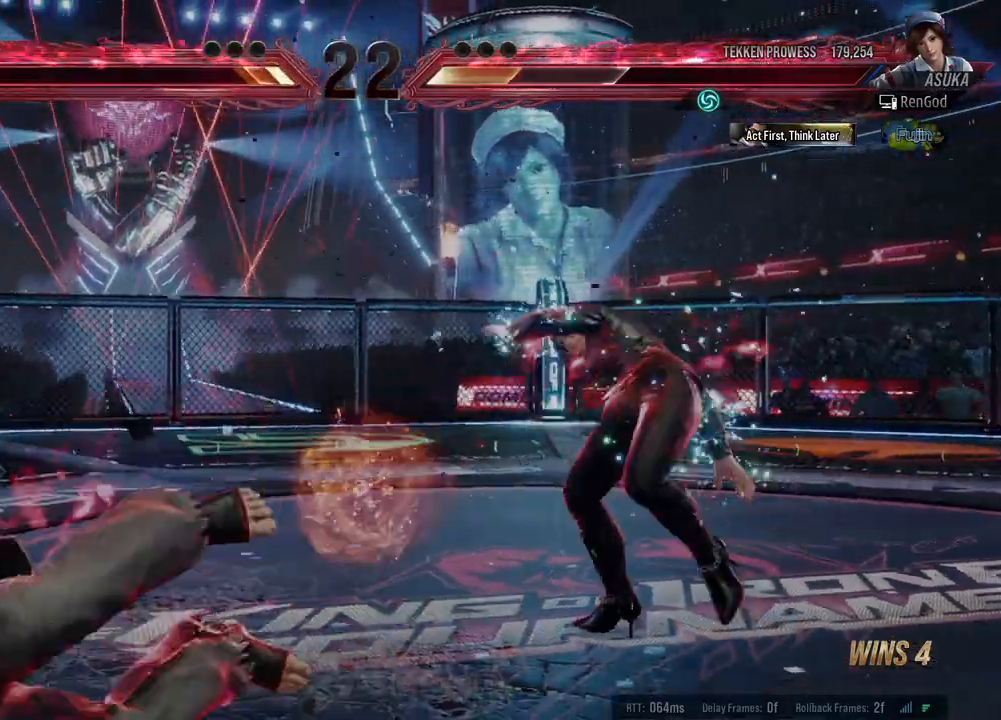
{"buttons": [], "left_stick": "center", "events": [[50, "left_stick", "center"], [117, "left_stick", "right"], [233, "left_stick", "left"], [333, "left_stick", "center"], [383, "left_stick", "left"], [500, "left_stick", "center"]]}
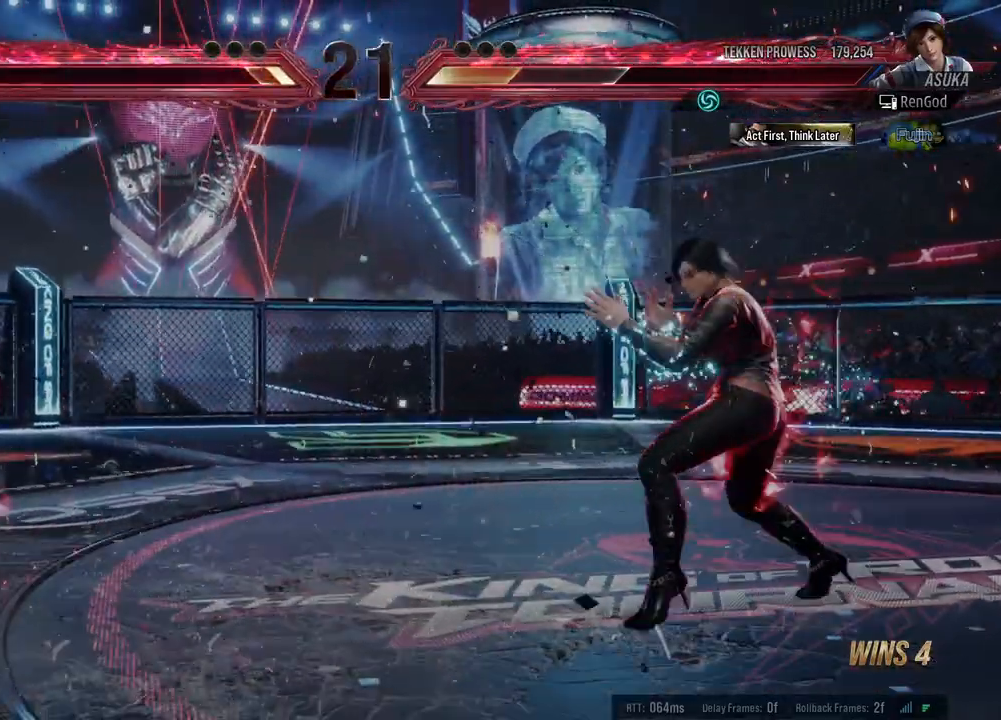
{"buttons": [], "left_stick": "right", "events": [[17, "left_stick", "right"], [117, "left_stick", "center"], [167, "left_stick", "right"], [317, "left_stick", "down"], [433, "left_stick", "right"]]}
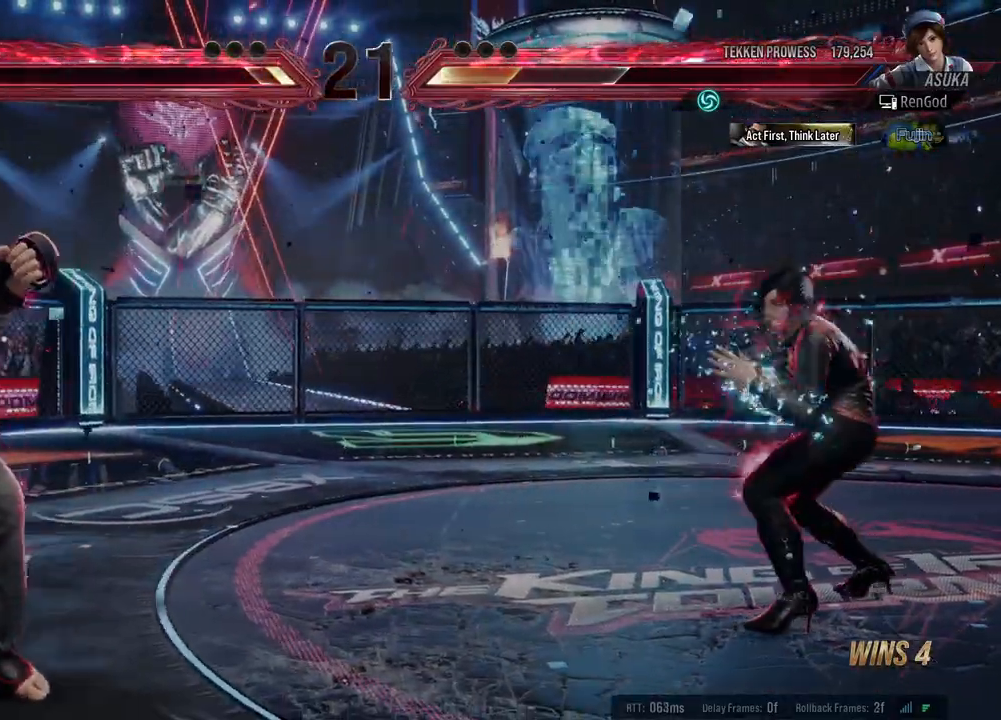
{"buttons": [], "left_stick": "center", "events": [[133, "left_stick", "center"], [200, "left_stick", "down-right"], [300, "left_stick", "center"], [367, "left_stick", "down-right"], [483, "left_stick", "center"]]}
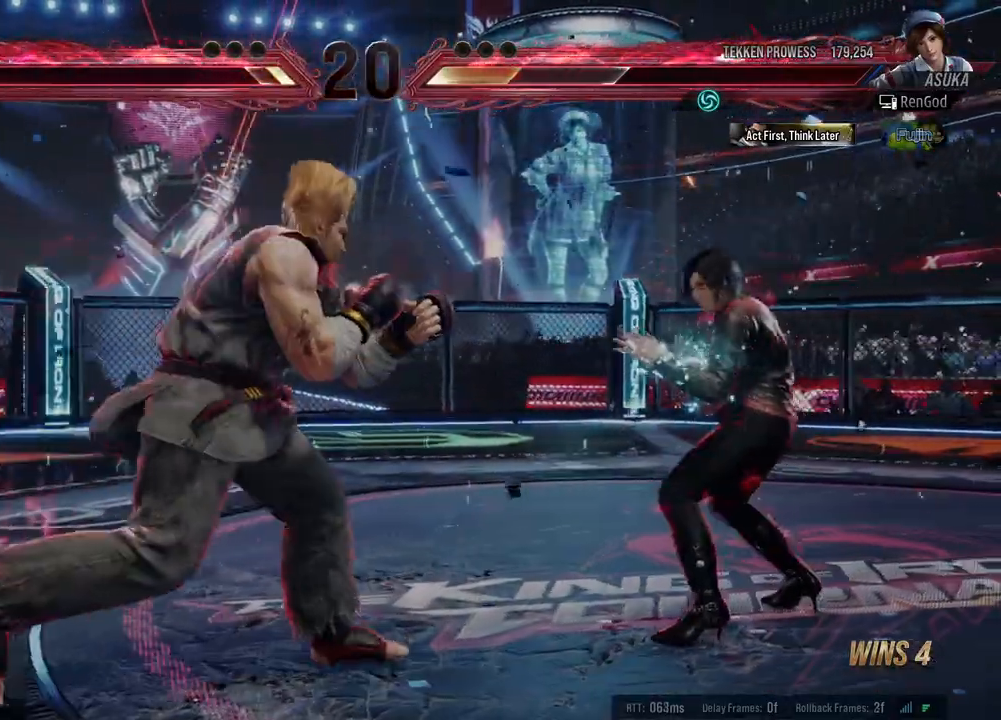
{"buttons": [], "left_stick": "center", "events": [[17, "left_stick", "down-right"], [33, "left_stick", "right"], [500, "left_stick", "center"]]}
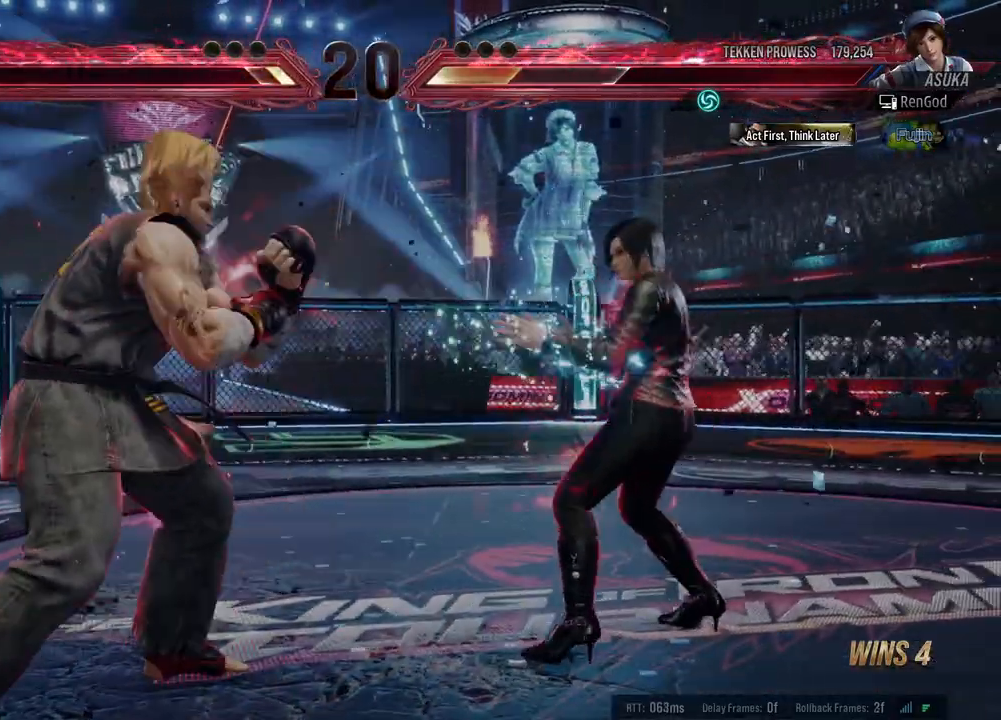
{"buttons": [], "left_stick": "right", "events": [[100, "X", "down"], [150, "X", "up"], [167, "left_stick", "right"], [433, "left_stick", "center"], [483, "left_stick", "right"]]}
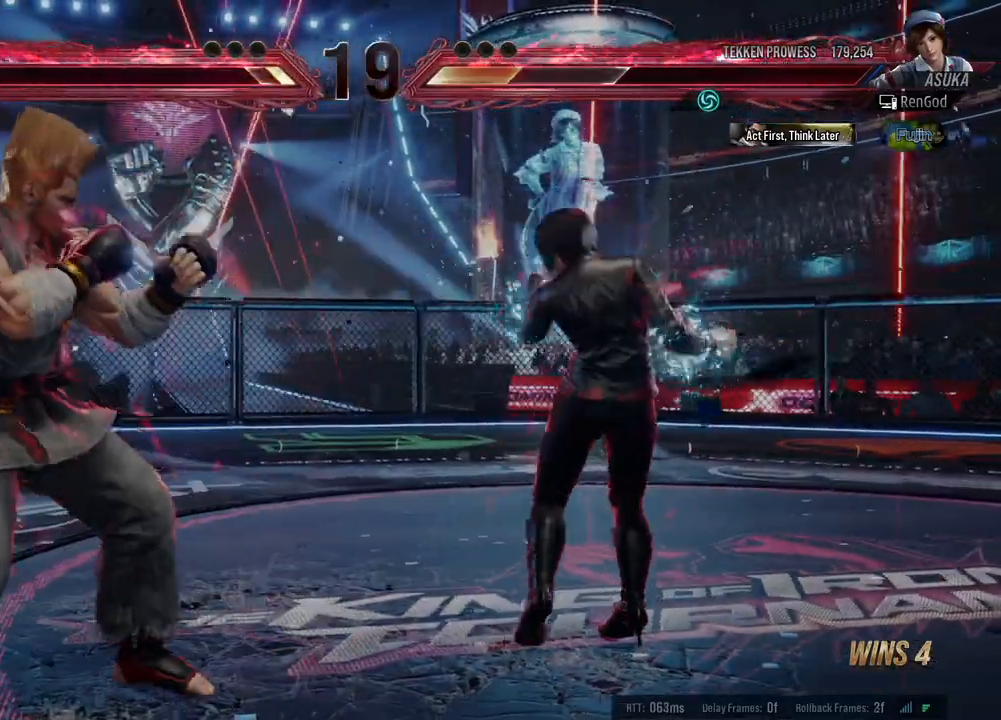
{"buttons": [], "left_stick": "center", "events": [[100, "left_stick", "center"], [150, "left_stick", "right"], [200, "left_stick", "center"]]}